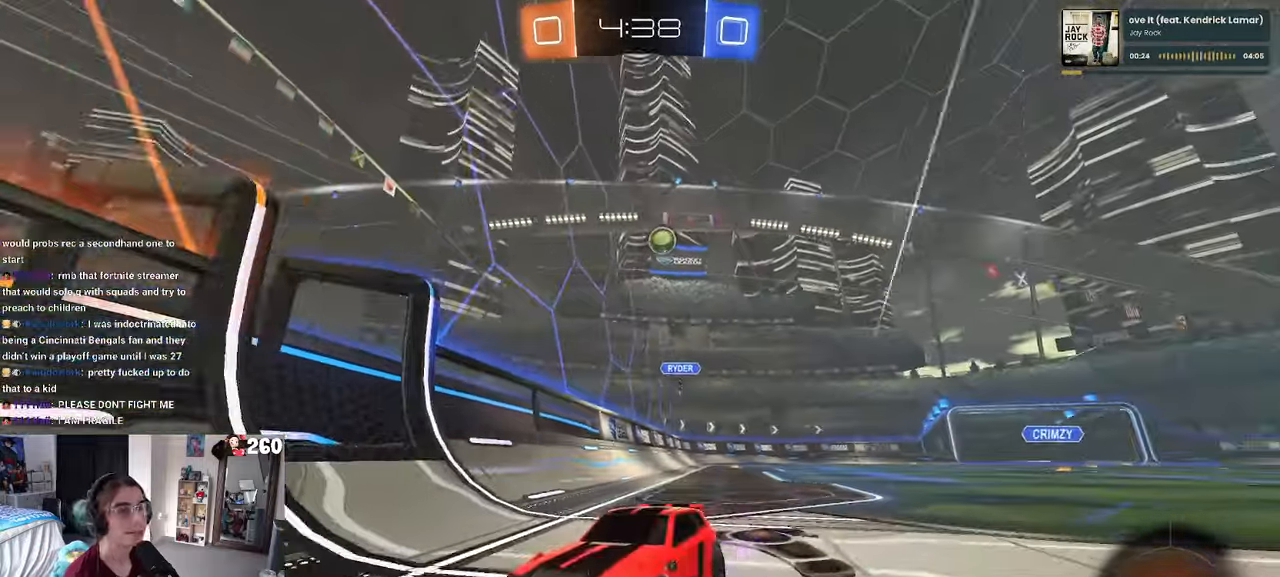
Gameplay with a controller (PlayStation layout); each line is a JSON object with the inputs held at the frame after it. "events" lists button and stick changes between this image and that frame as [ms after this image, input, new state], when the widget could be followed in between. Not read: R2.
{"buttons": [], "left_stick": "center", "right_stick": "center", "events": [[200, "left_stick", "right"], [333, "left_stick", "center"]]}
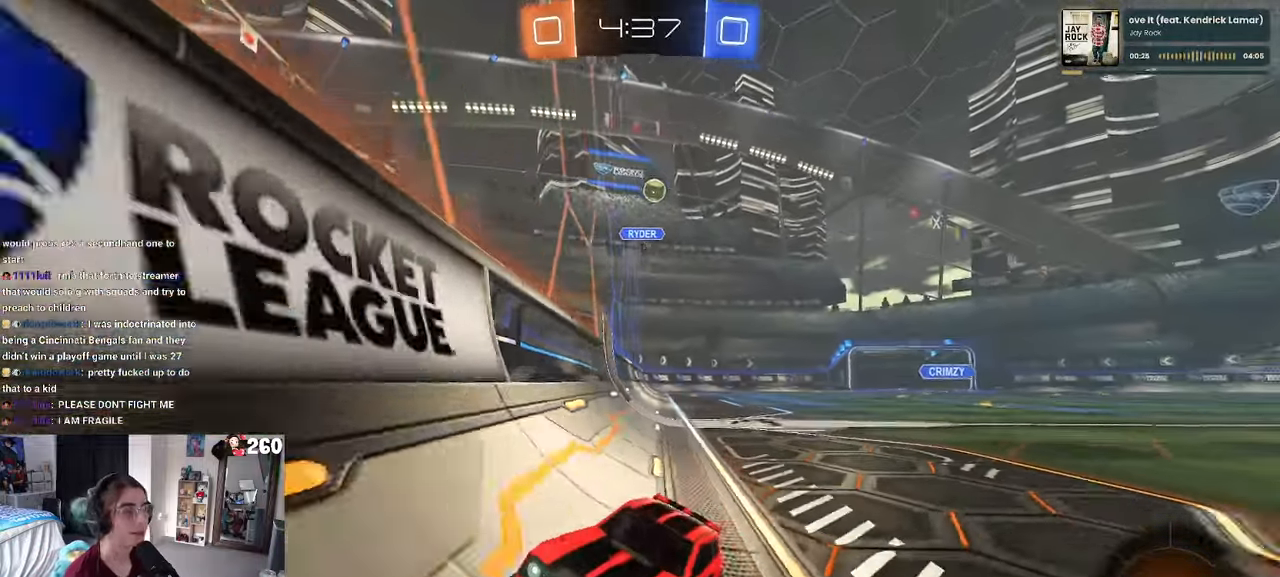
{"buttons": [], "left_stick": "center", "right_stick": "center", "events": [[50, "left_stick", "left"], [466, "left_stick", "center"]]}
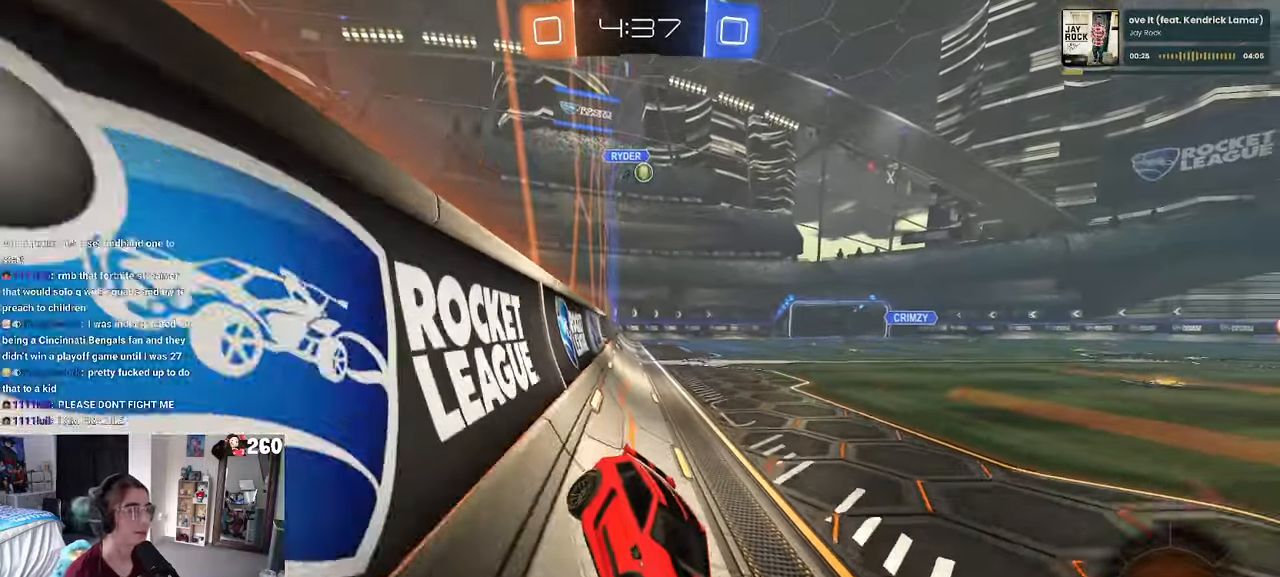
{"buttons": [], "left_stick": "center", "right_stick": "center", "events": []}
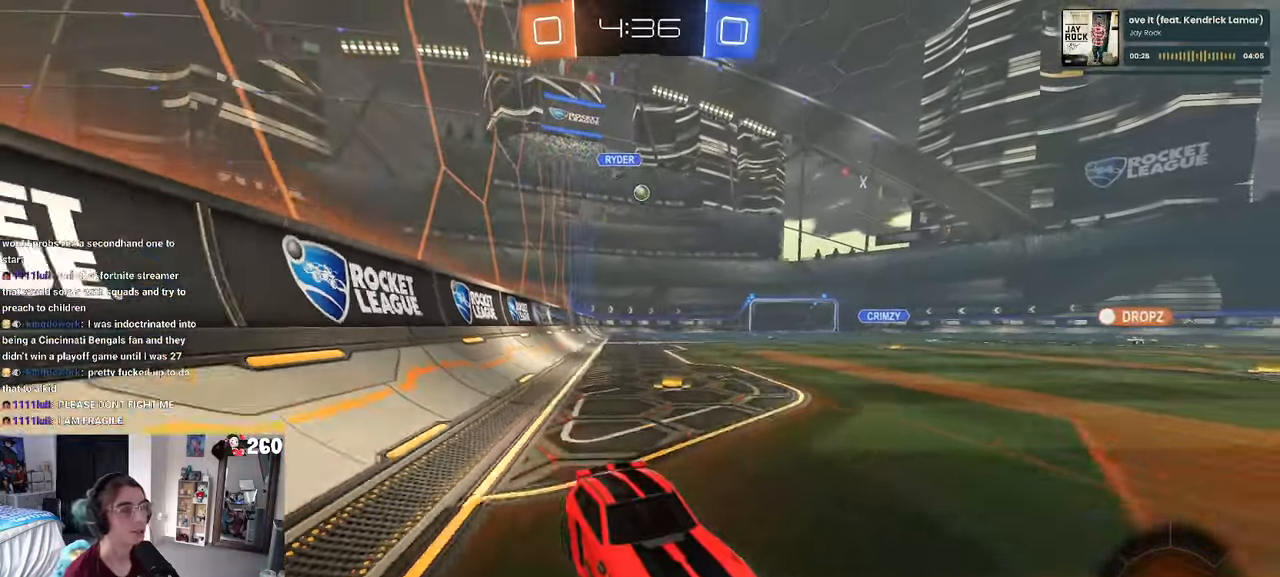
{"buttons": [], "left_stick": "center", "right_stick": "center", "events": [[100, "left_stick", "left"], [316, "left_stick", "center"]]}
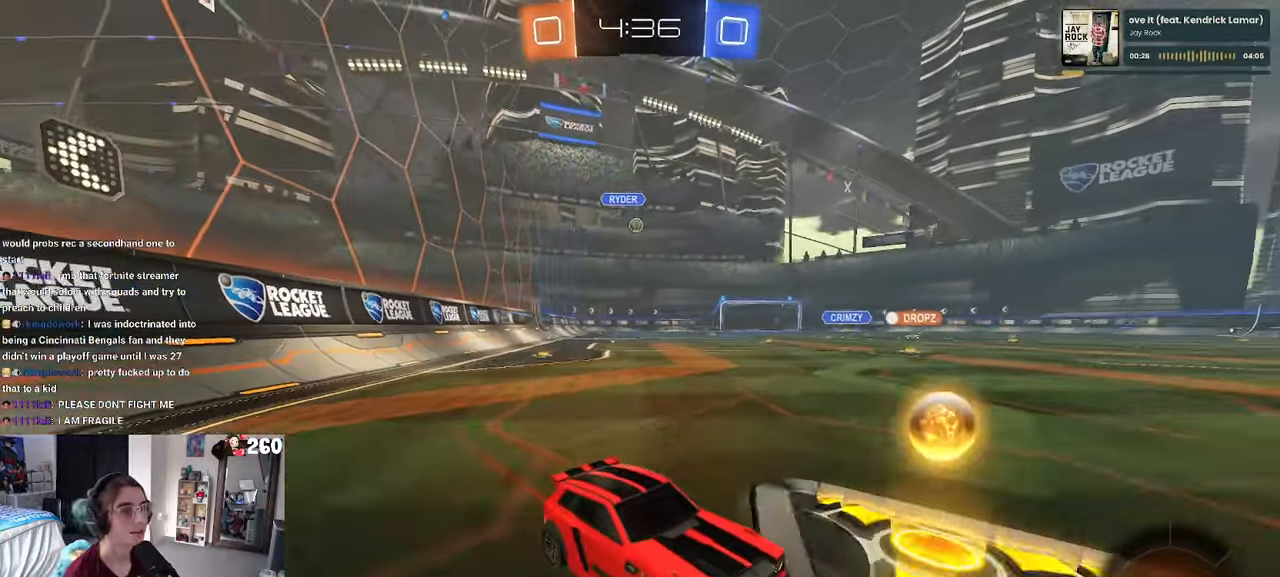
{"buttons": [], "left_stick": "left", "right_stick": "center", "events": [[166, "left_stick", "left"], [183, "SQUARE", "down"], [316, "SQUARE", "up"]]}
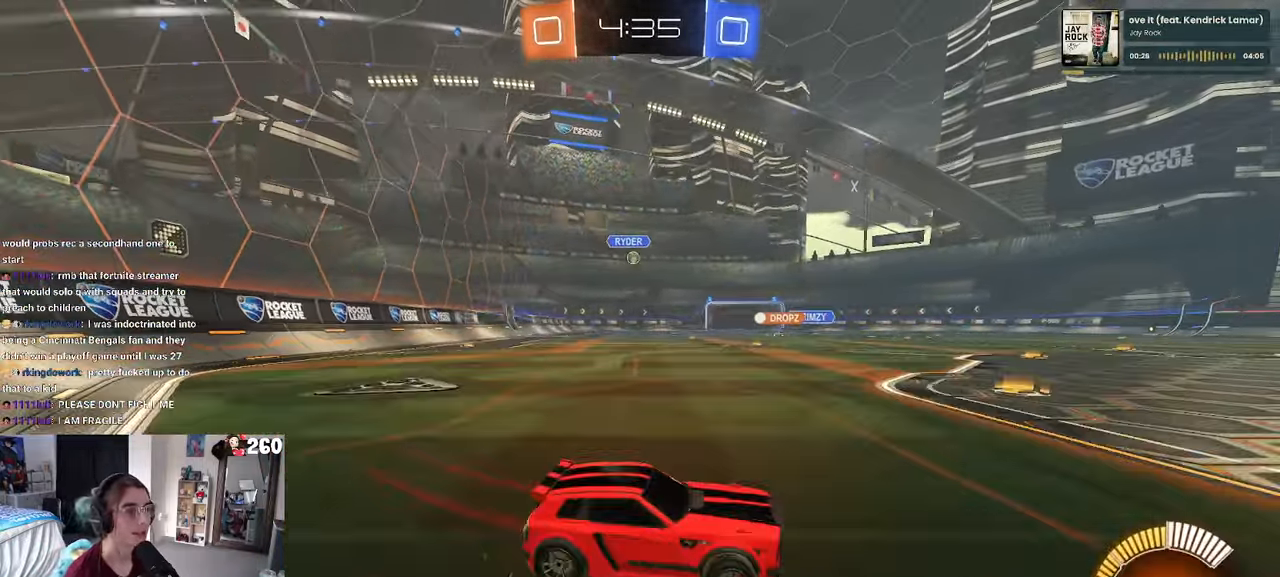
{"buttons": [], "left_stick": "left", "right_stick": "center", "events": []}
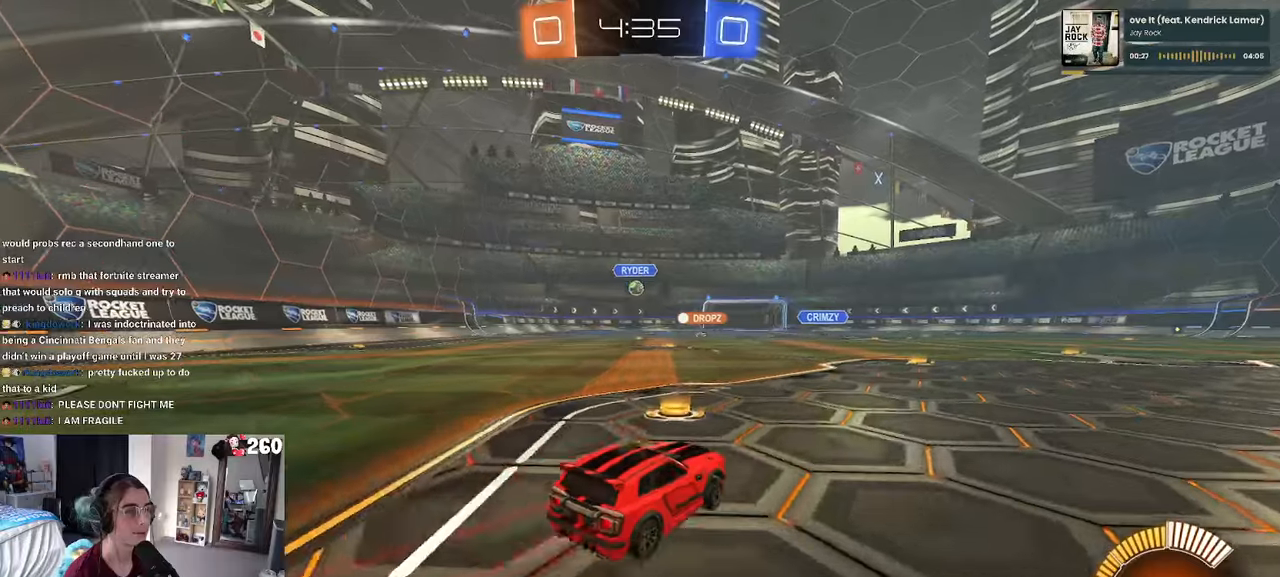
{"buttons": [], "left_stick": "center", "right_stick": "center", "events": [[133, "left_stick", "center"], [283, "left_stick", "right"], [400, "left_stick", "center"]]}
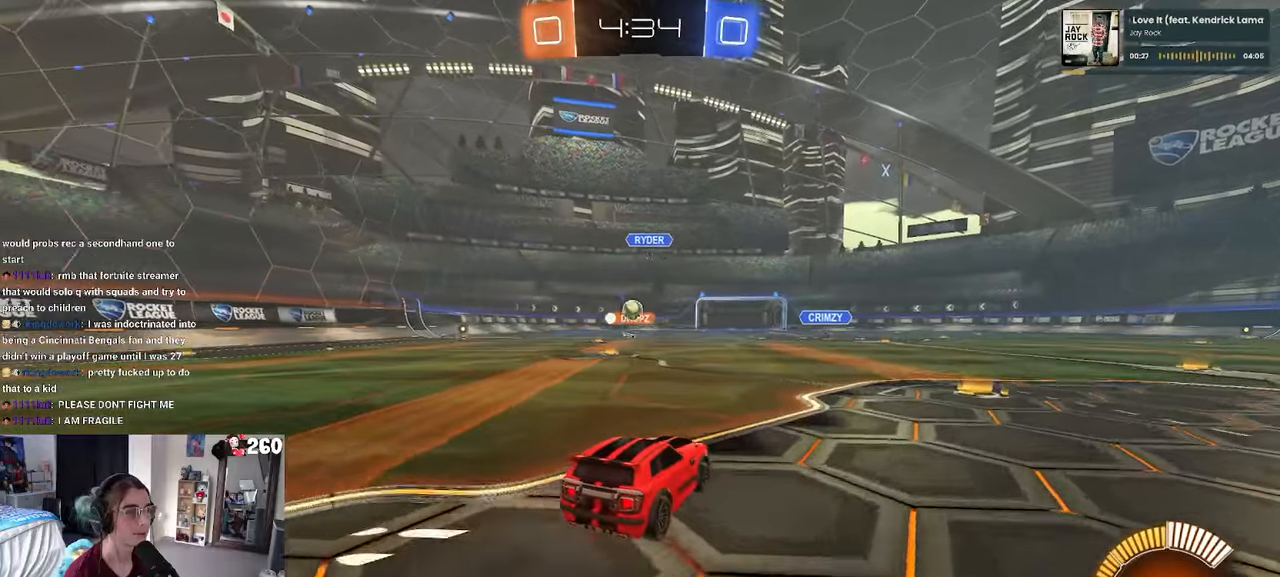
{"buttons": ["L2"], "left_stick": "left", "right_stick": "center", "events": [[100, "left_stick", "left"], [350, "L2", "down"]]}
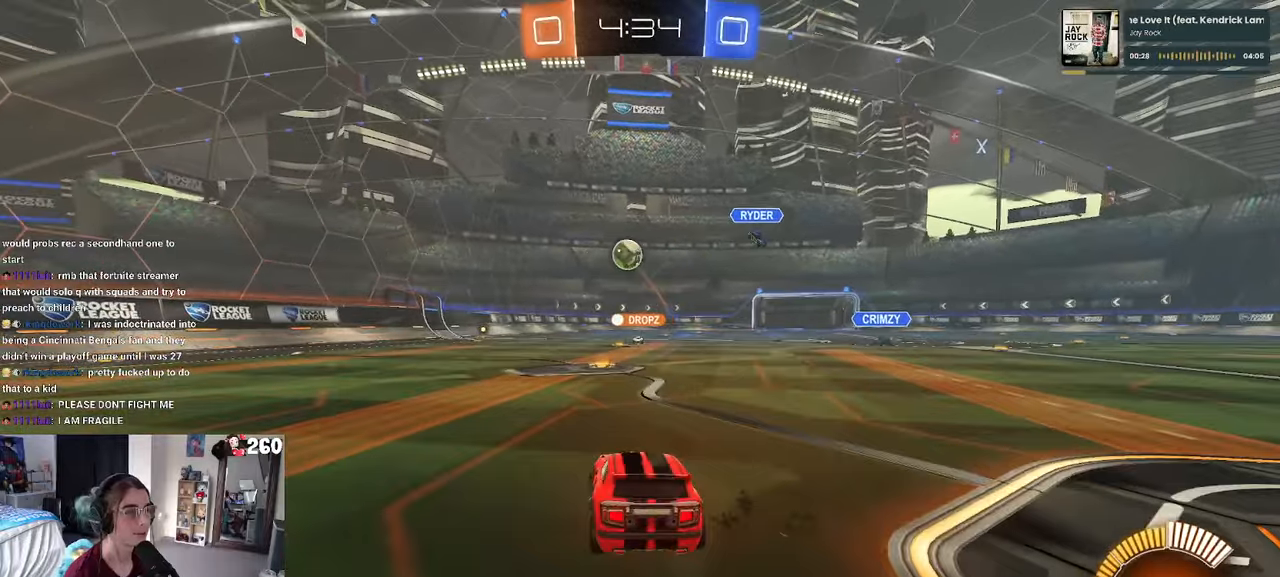
{"buttons": ["L2"], "left_stick": "left", "right_stick": "center", "events": []}
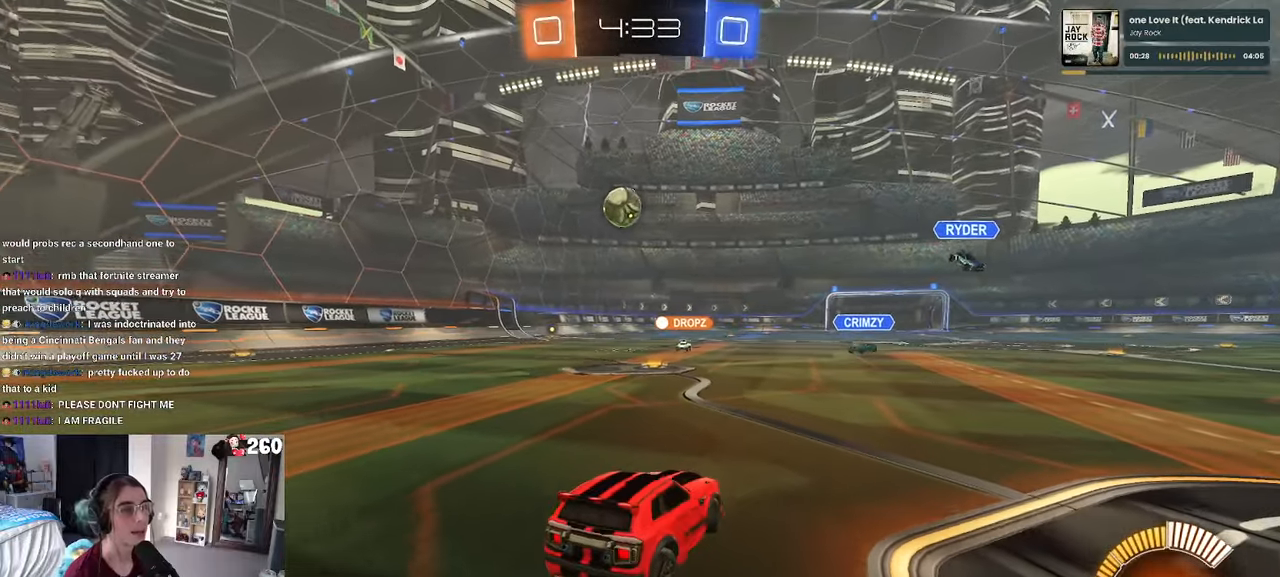
{"buttons": ["L2"], "left_stick": "left", "right_stick": "center", "events": []}
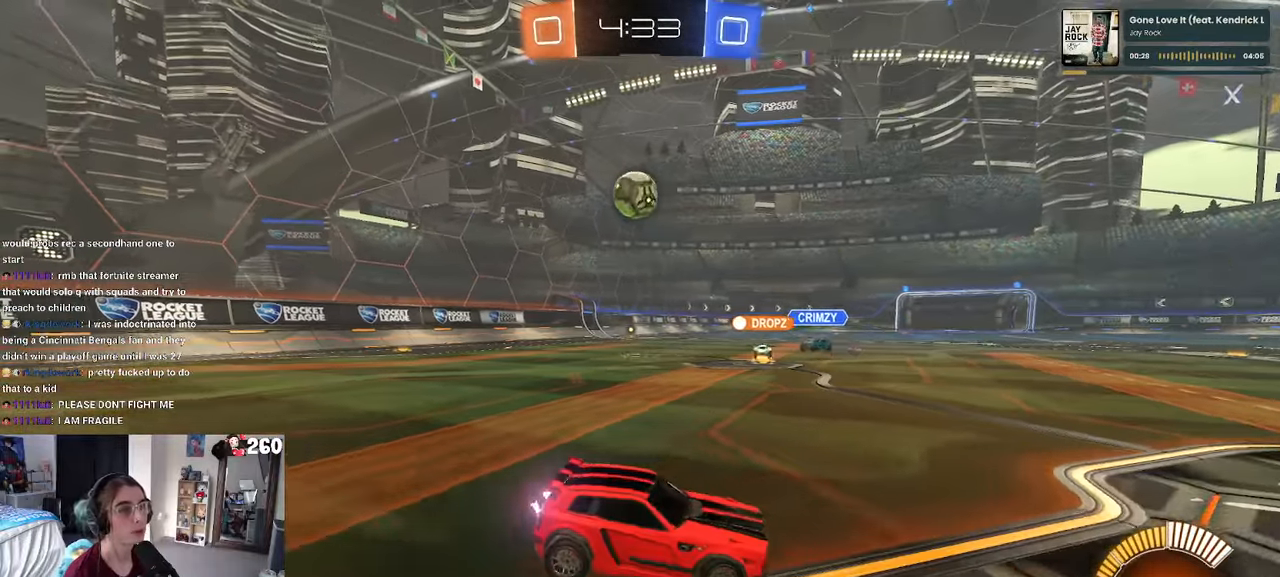
{"buttons": ["L2"], "left_stick": "right", "right_stick": "center", "events": [[217, "left_stick", "center"], [267, "left_stick", "right"]]}
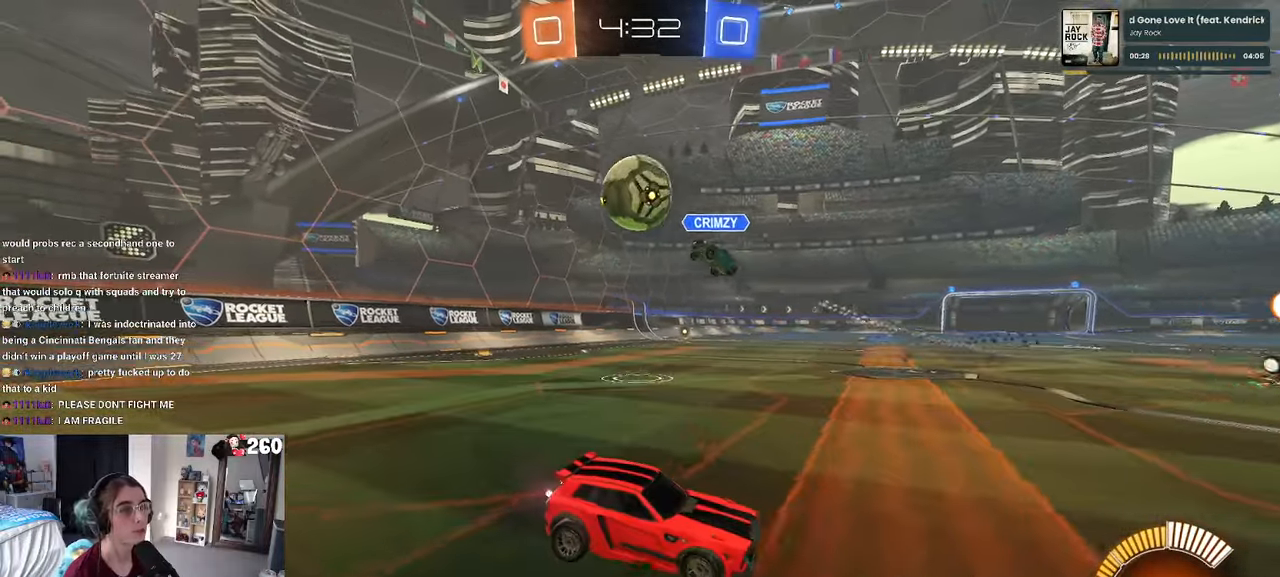
{"buttons": [], "left_stick": "center", "right_stick": "center", "events": [[317, "left_stick", "center"], [467, "L2", "up"]]}
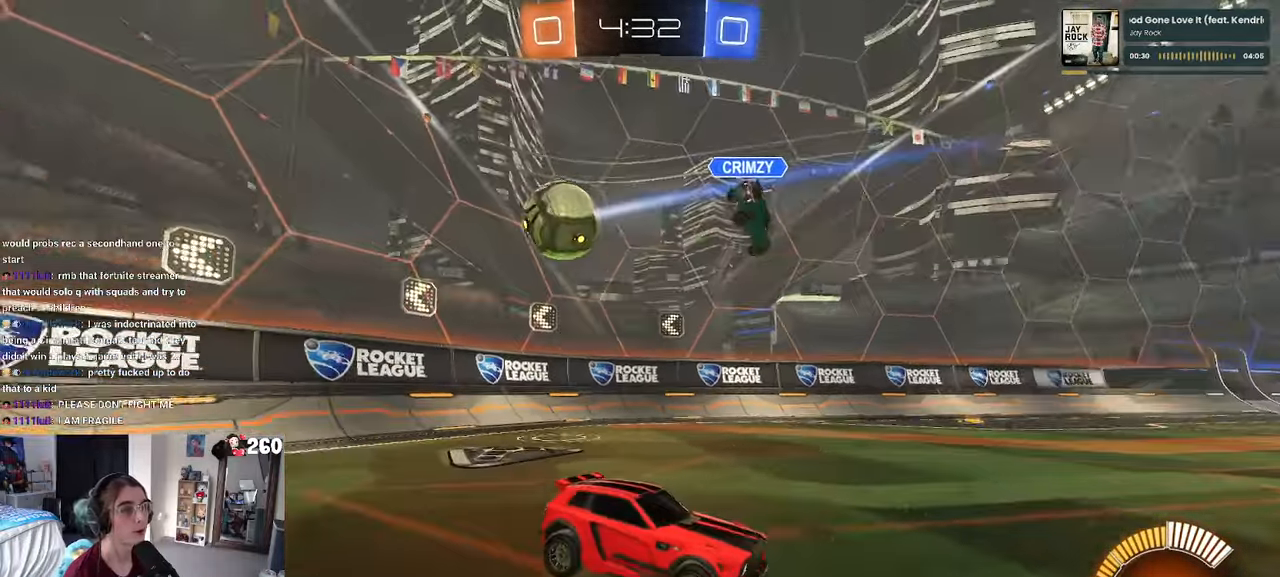
{"buttons": [], "left_stick": "center", "right_stick": "center", "events": [[133, "left_stick", "right"], [483, "left_stick", "center"]]}
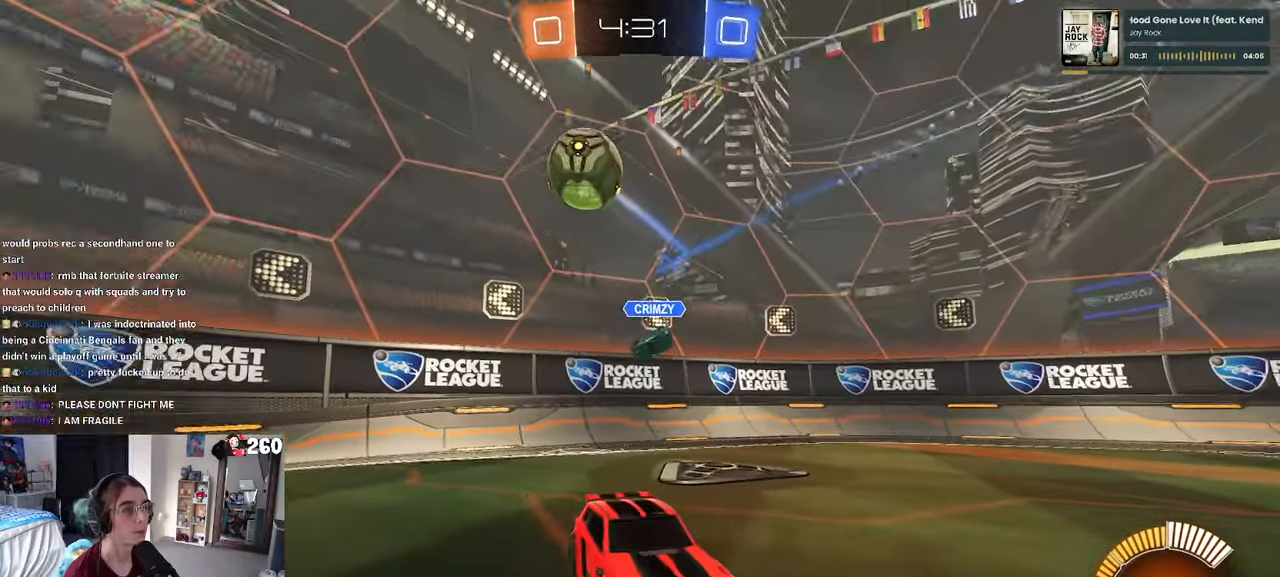
{"buttons": [], "left_stick": "right", "right_stick": "center", "events": [[50, "R1", "down"], [117, "R1", "up"], [133, "left_stick", "right"]]}
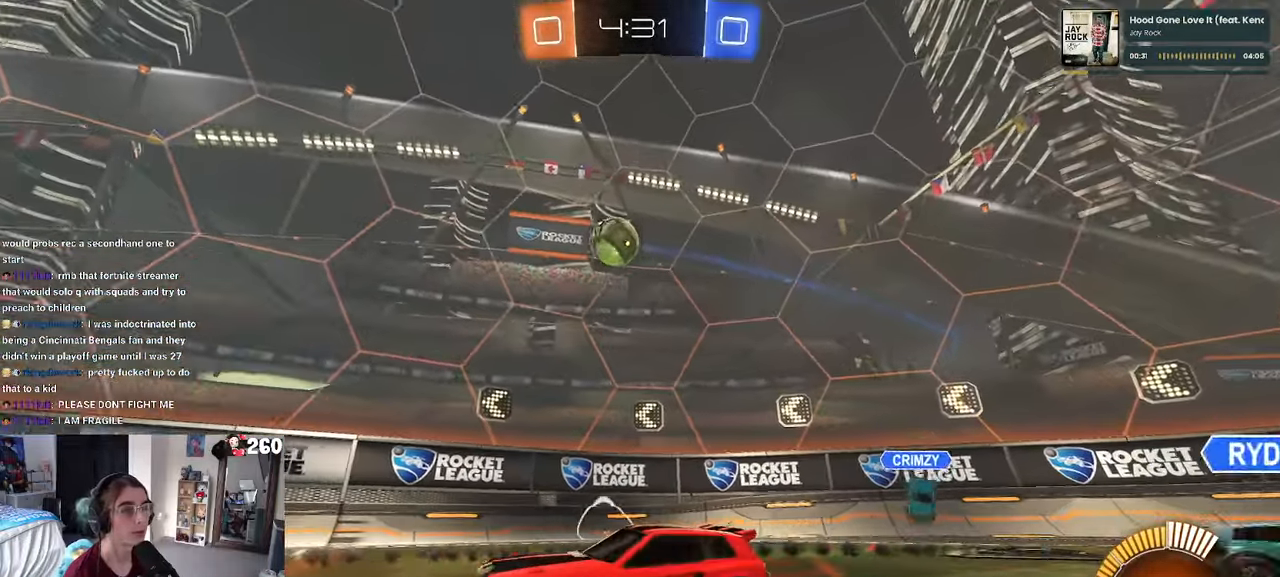
{"buttons": [], "left_stick": "right", "right_stick": "center", "events": []}
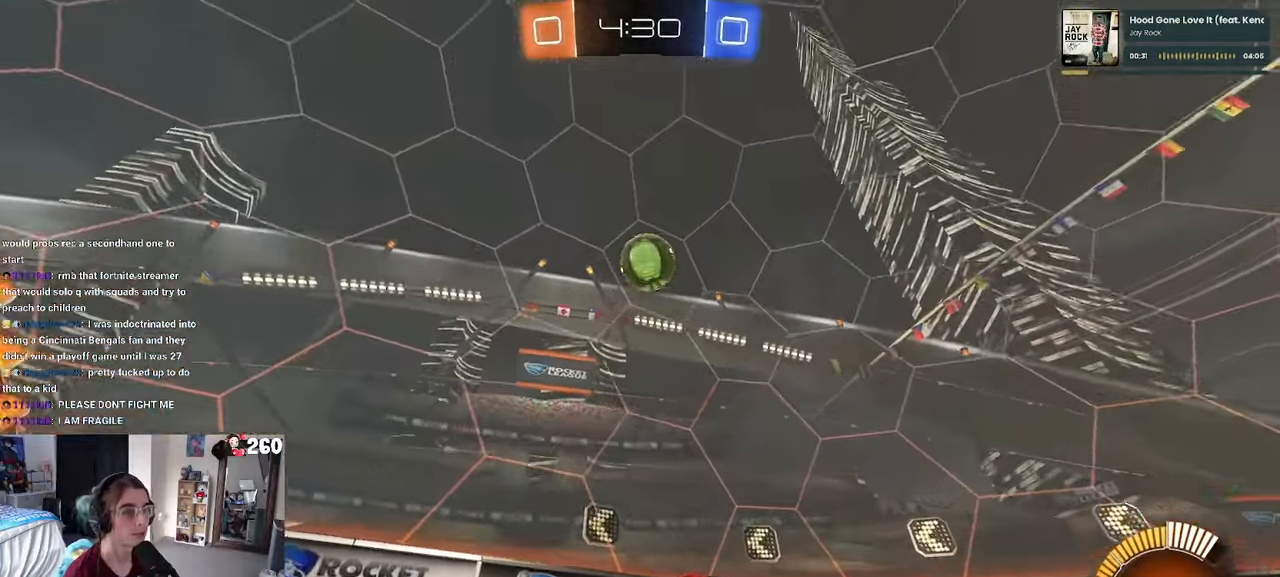
{"buttons": [], "left_stick": "left", "right_stick": "center", "events": [[200, "left_stick", "center"], [250, "left_stick", "left"], [283, "SQUARE", "down"], [467, "SQUARE", "up"]]}
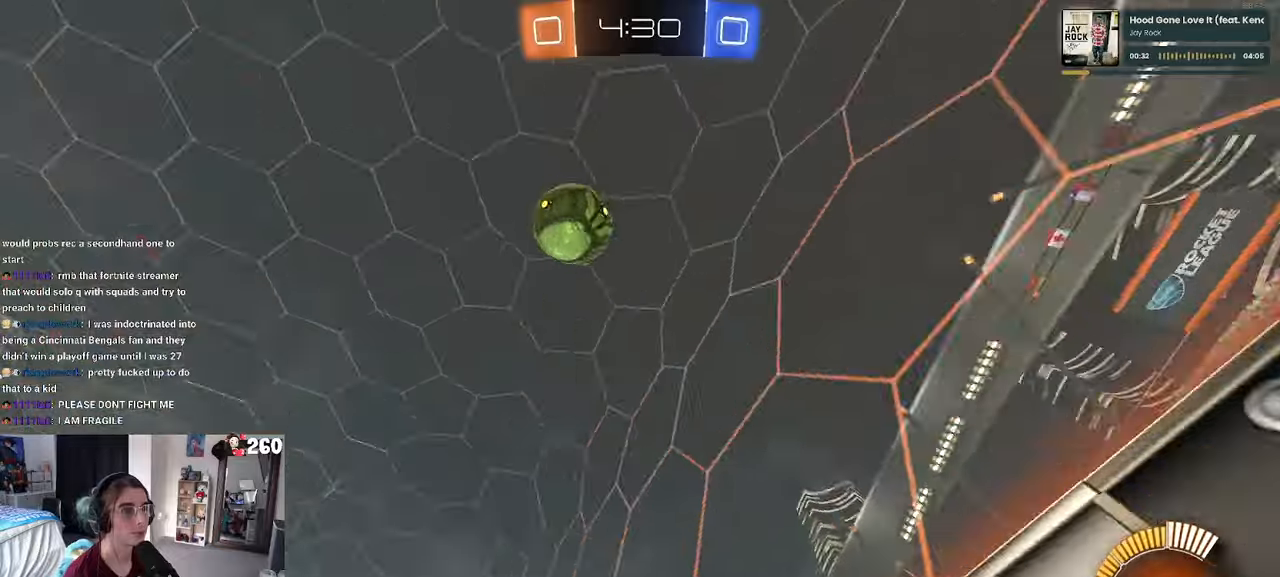
{"buttons": [], "left_stick": "left", "right_stick": "center", "events": []}
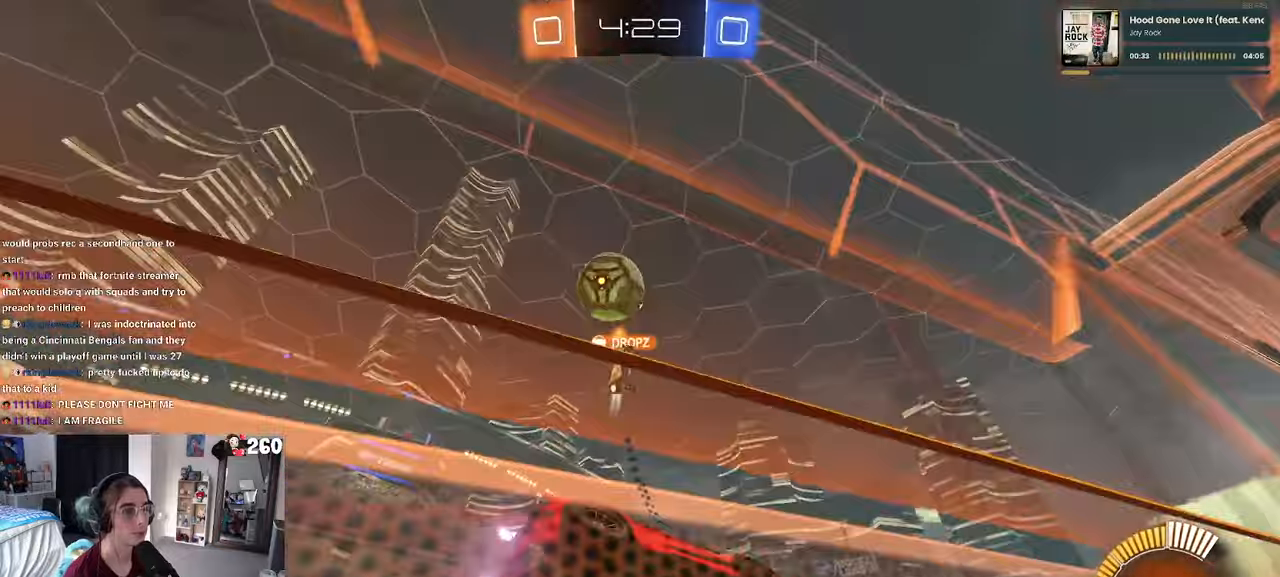
{"buttons": [], "left_stick": "down-right", "right_stick": "center", "events": [[317, "left_stick", "down-right"]]}
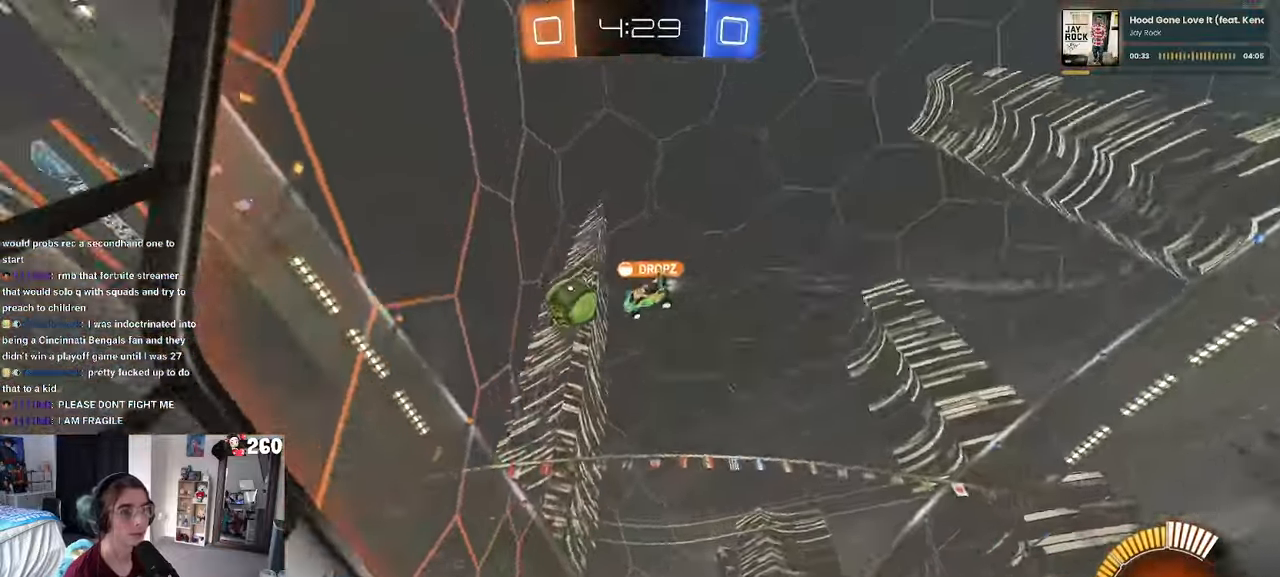
{"buttons": [], "left_stick": "left", "right_stick": "center", "events": [[100, "left_stick", "center"], [467, "left_stick", "left"]]}
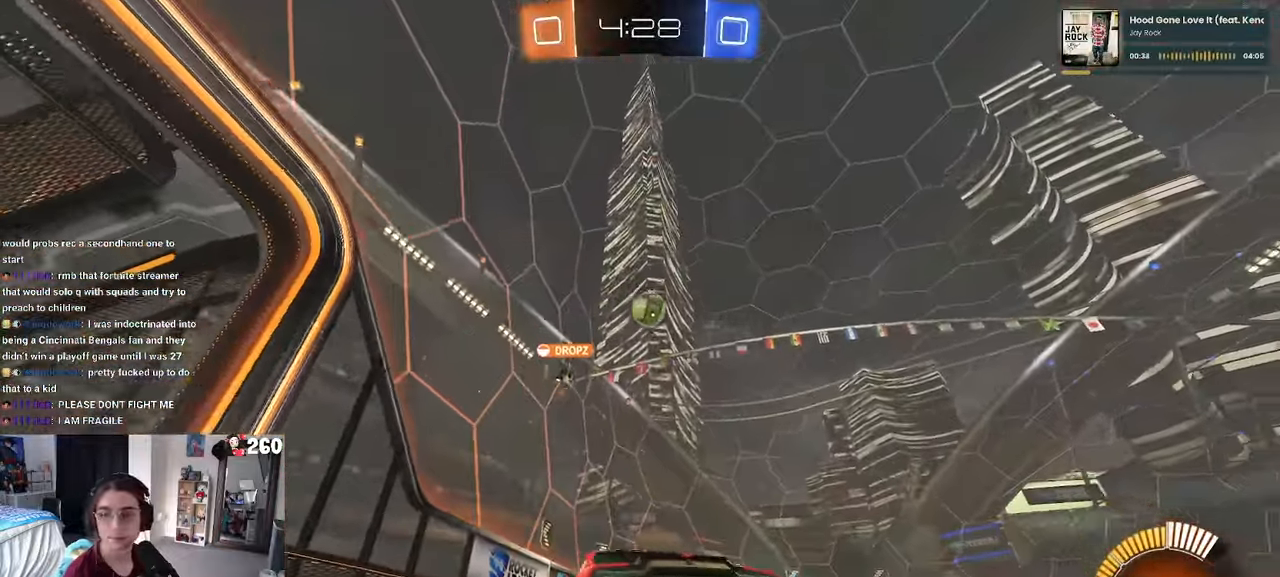
{"buttons": ["SQUARE"], "left_stick": "right", "right_stick": "center", "events": [[150, "left_stick", "center"], [200, "left_stick", "right"], [384, "SQUARE", "down"]]}
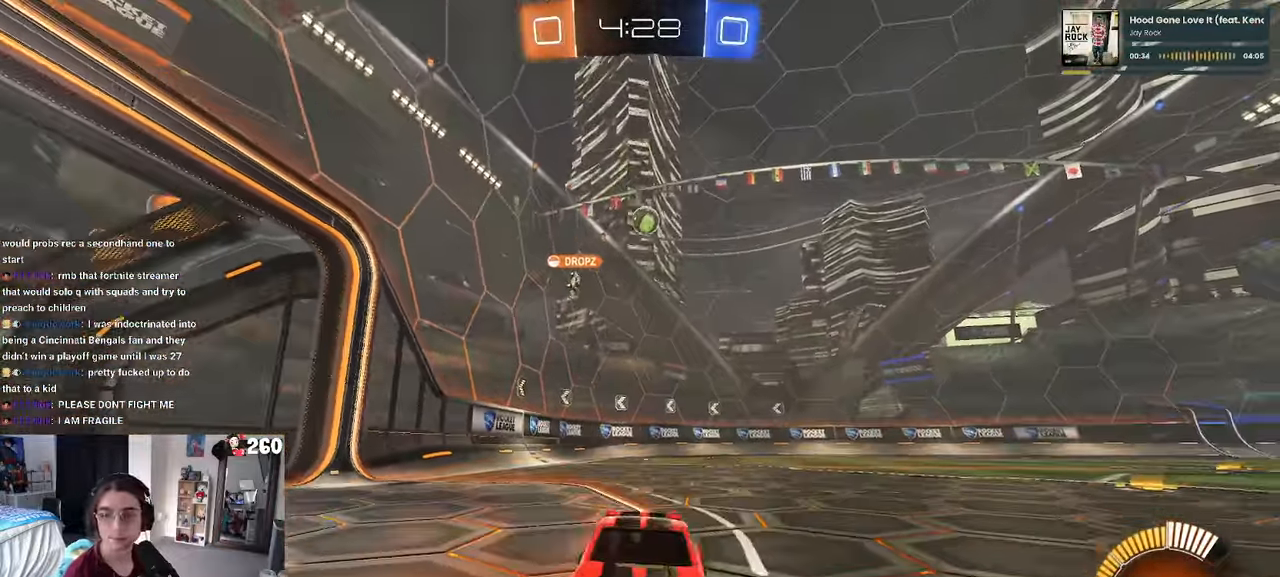
{"buttons": [], "left_stick": "right", "right_stick": "center", "events": [[67, "SQUARE", "up"]]}
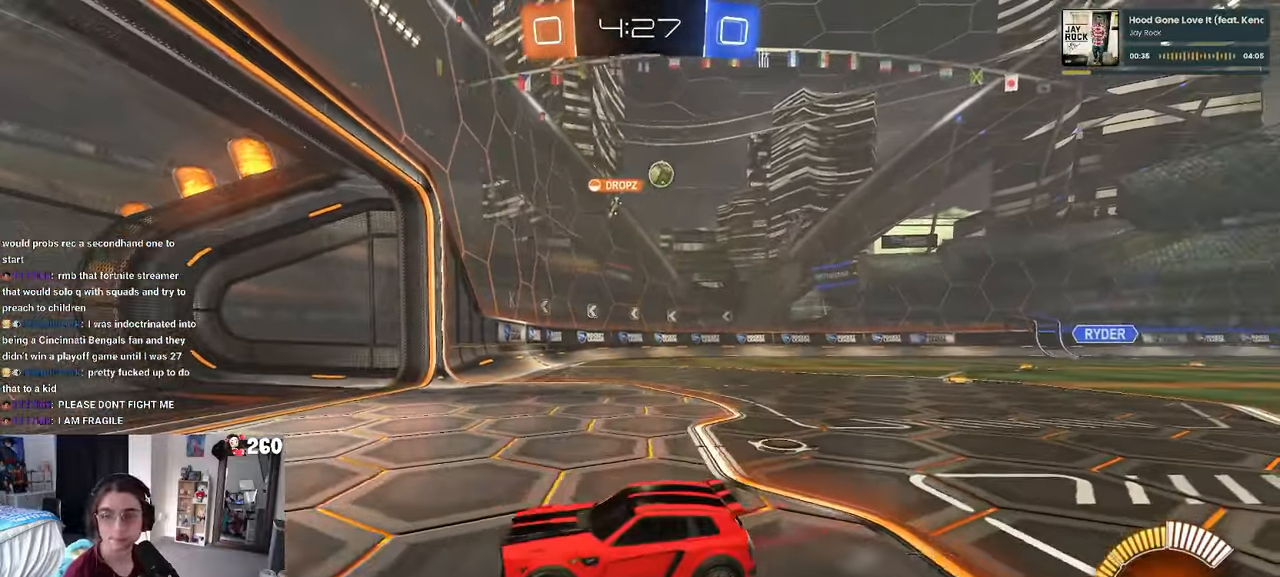
{"buttons": ["SQUARE"], "left_stick": "right", "right_stick": "center", "events": [[67, "left_stick", "center"], [350, "SQUARE", "down"], [350, "left_stick", "right"]]}
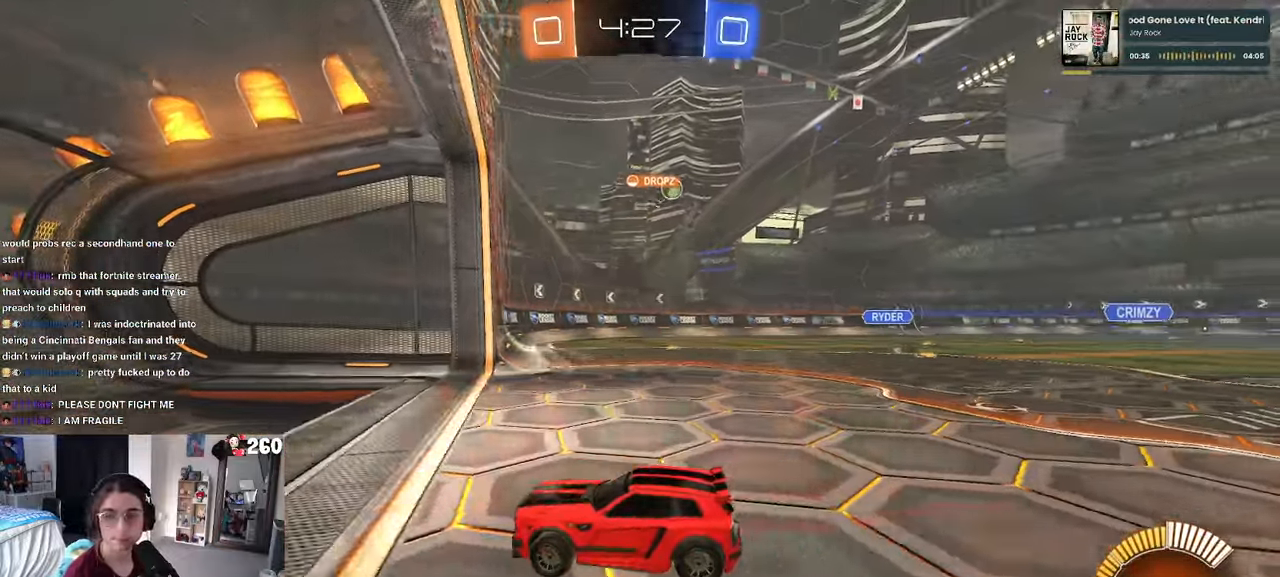
{"buttons": [], "left_stick": "right", "right_stick": "center", "events": [[17, "SQUARE", "up"]]}
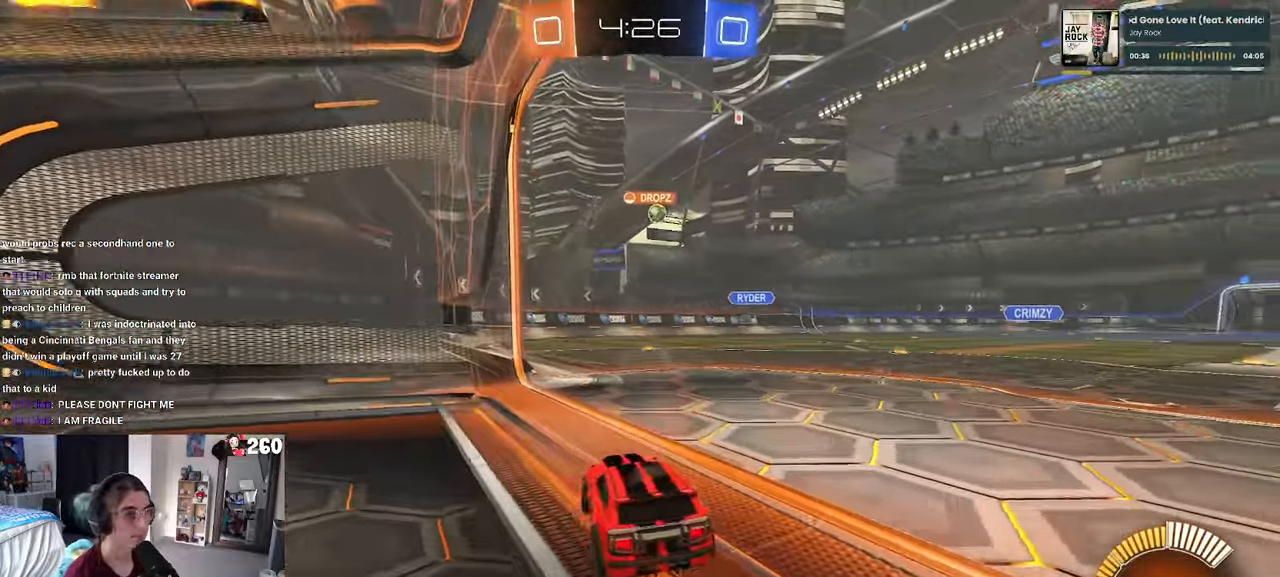
{"buttons": ["R1"], "left_stick": "center", "right_stick": "center", "events": [[34, "left_stick", "center"], [334, "R1", "down"]]}
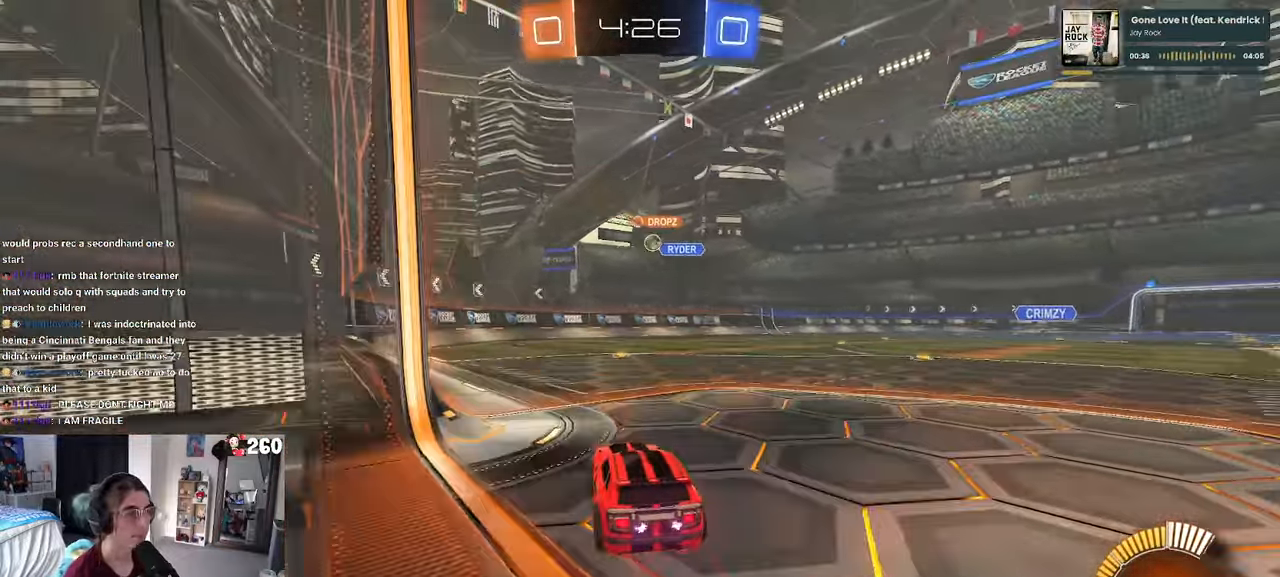
{"buttons": [], "left_stick": "left", "right_stick": "center", "events": [[167, "R1", "up"], [467, "left_stick", "left"]]}
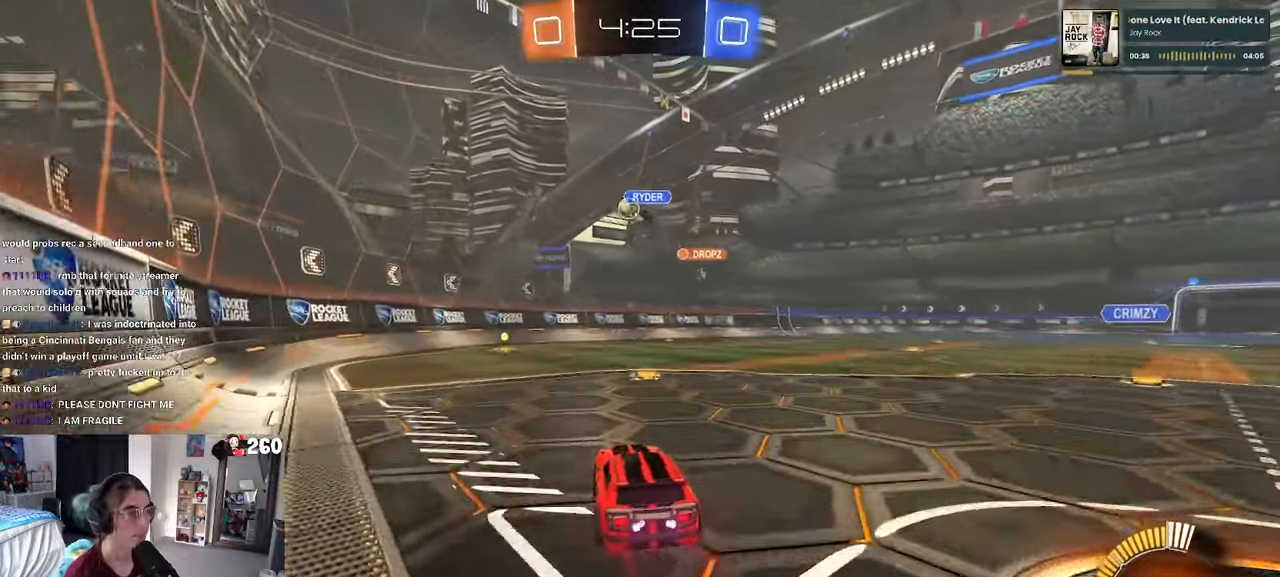
{"buttons": [], "left_stick": "left", "right_stick": "center", "events": [[167, "SQUARE", "down"], [267, "SQUARE", "up"]]}
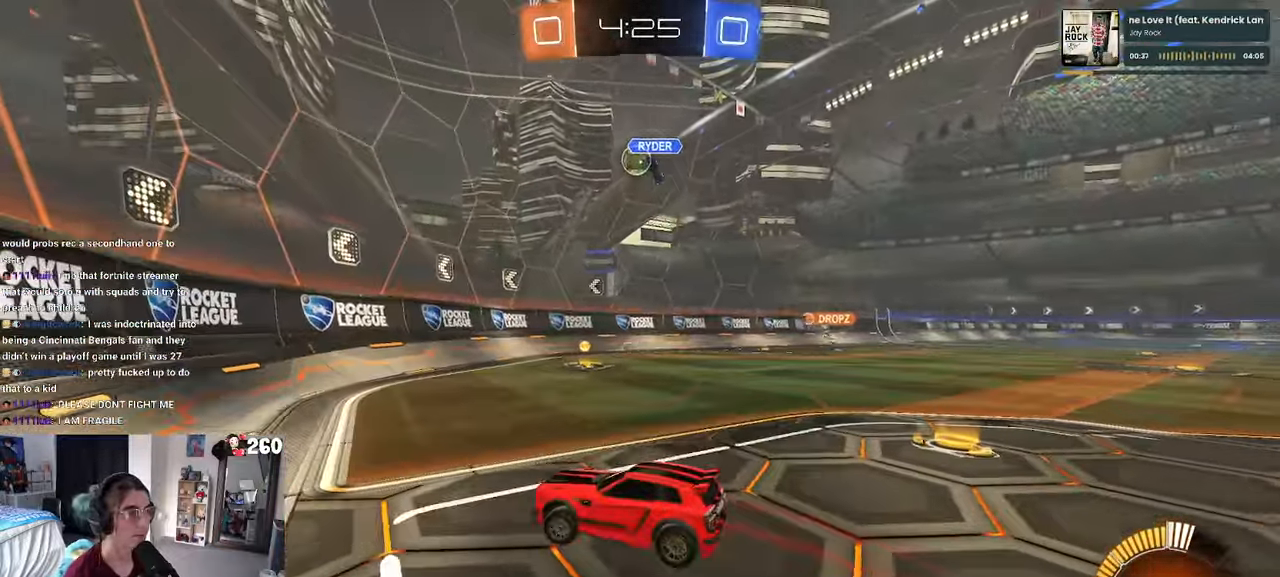
{"buttons": [], "left_stick": "left", "right_stick": "center", "events": [[166, "L2", "down"], [450, "L2", "up"]]}
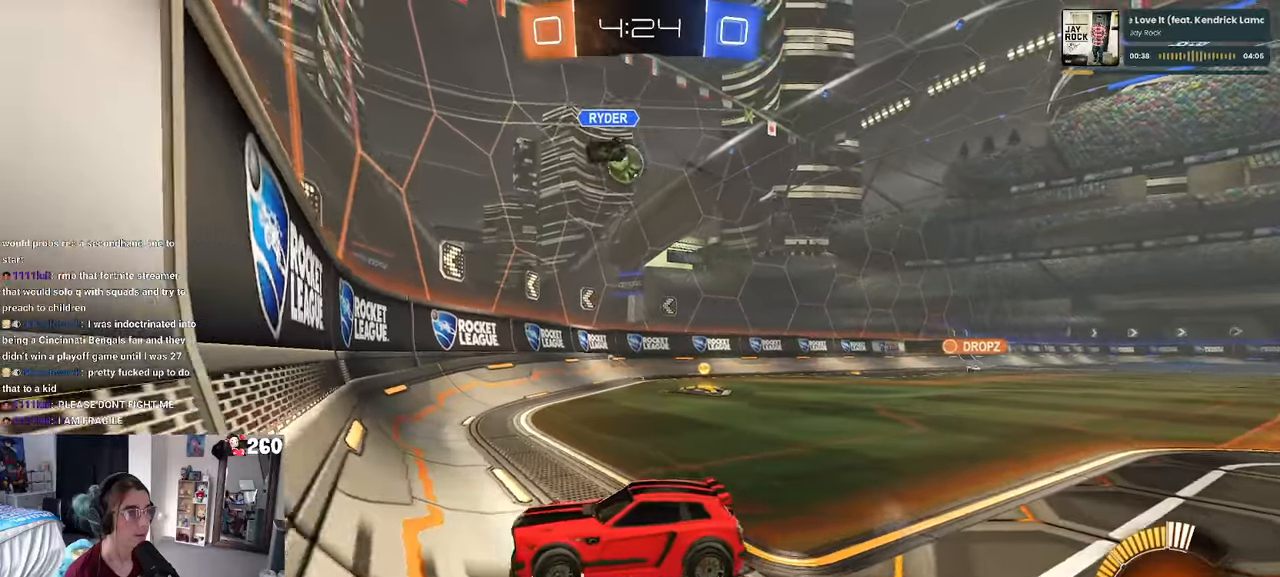
{"buttons": ["CROSS"], "left_stick": "down-right", "right_stick": "center", "events": [[16, "left_stick", "center"], [100, "left_stick", "right"], [216, "left_stick", "center"], [450, "CROSS", "down"], [450, "left_stick", "down-right"]]}